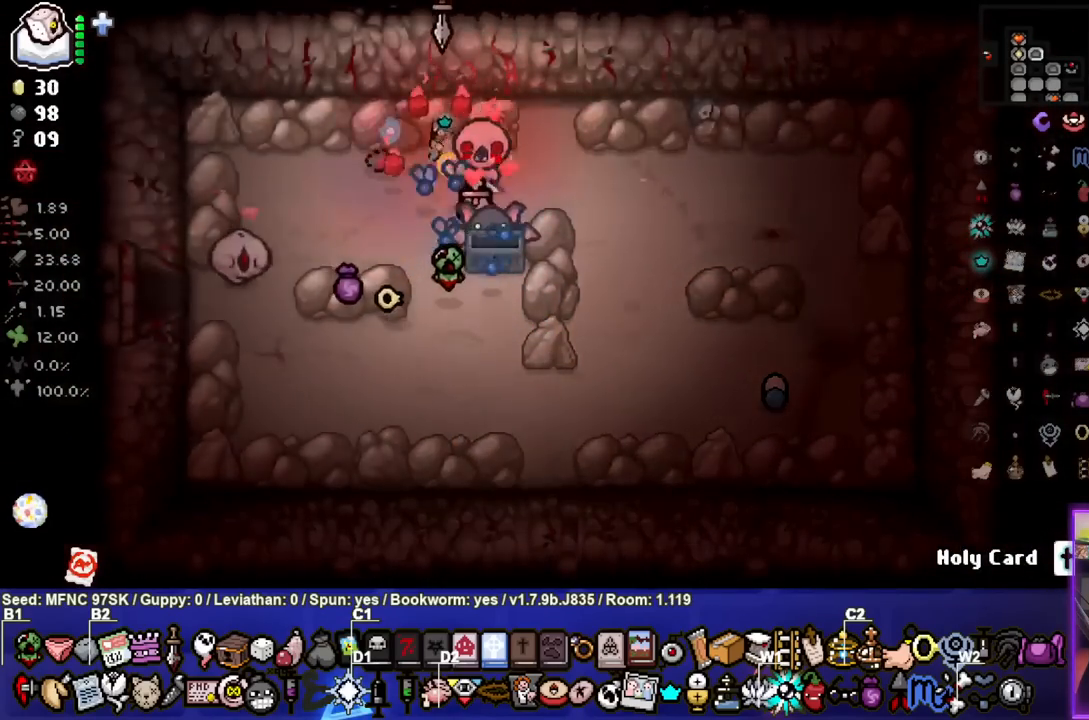
Gameplay with a controller (PlayStation layout); each line is a JSON object with the inputs held at the frame after it. "events" lists button and stick changes between this image and that frame as [ms after this image, input, new state], when the widget could be followed in between.
{"buttons": [], "left_stick": "down-left", "right_stick": "center", "events": [[67, "left_stick", "down-left"]]}
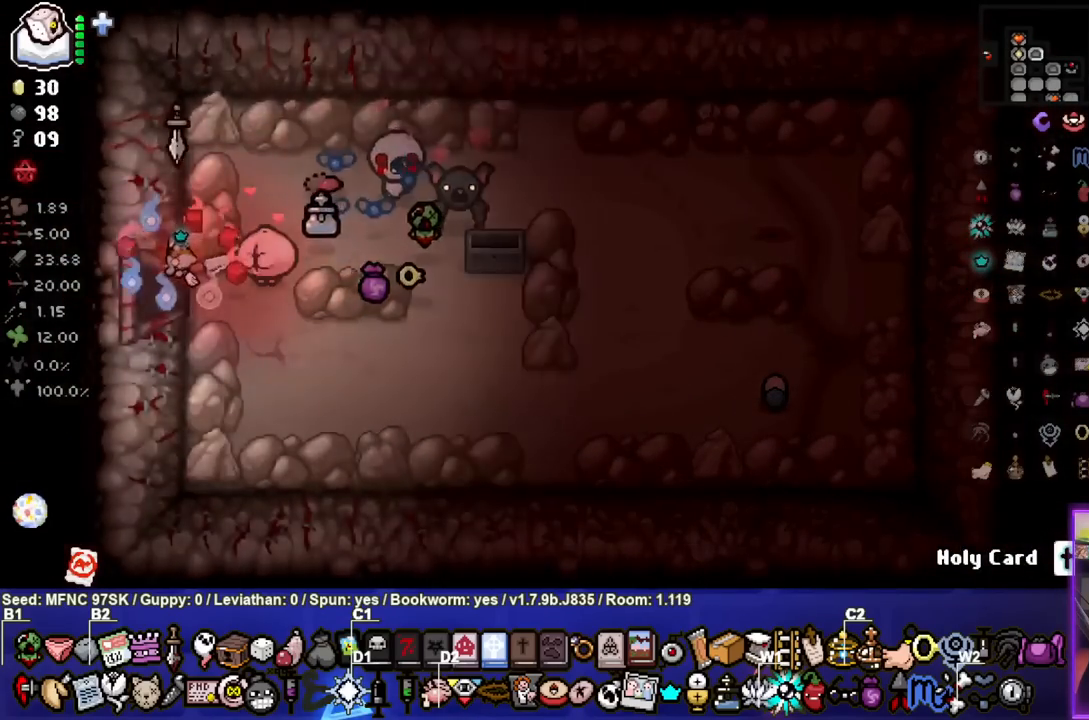
{"buttons": [], "left_stick": "left", "right_stick": "center", "events": [[233, "left_stick", "center"], [450, "left_stick", "left"]]}
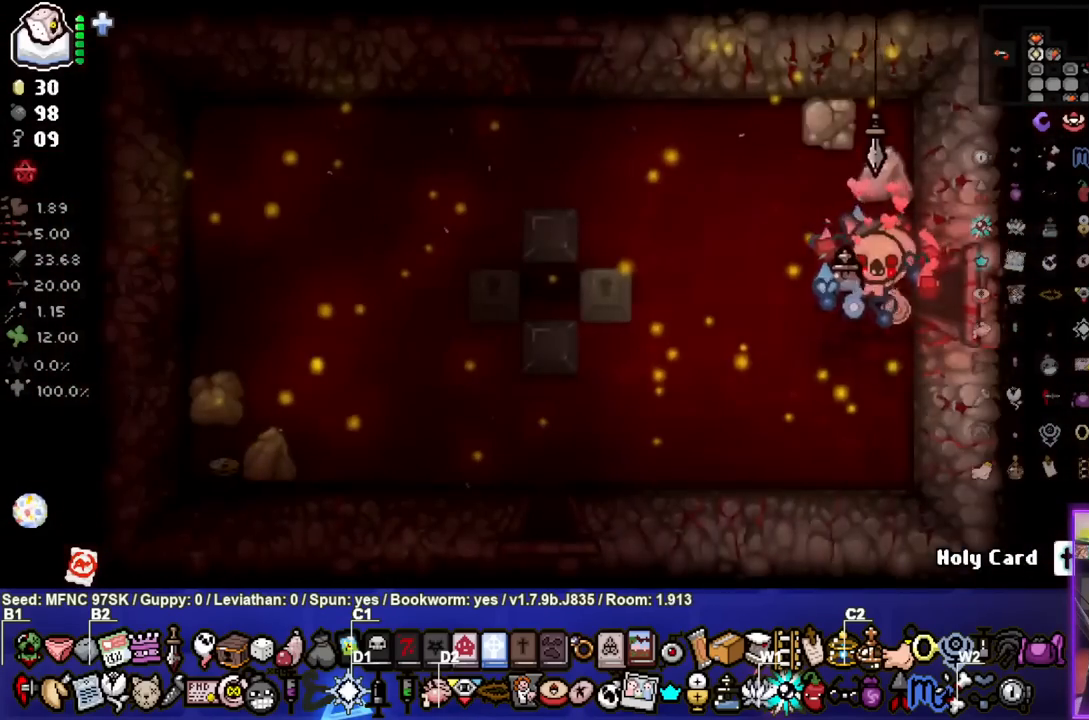
{"buttons": [], "left_stick": "down-left", "right_stick": "center", "events": [[350, "left_stick", "down-left"]]}
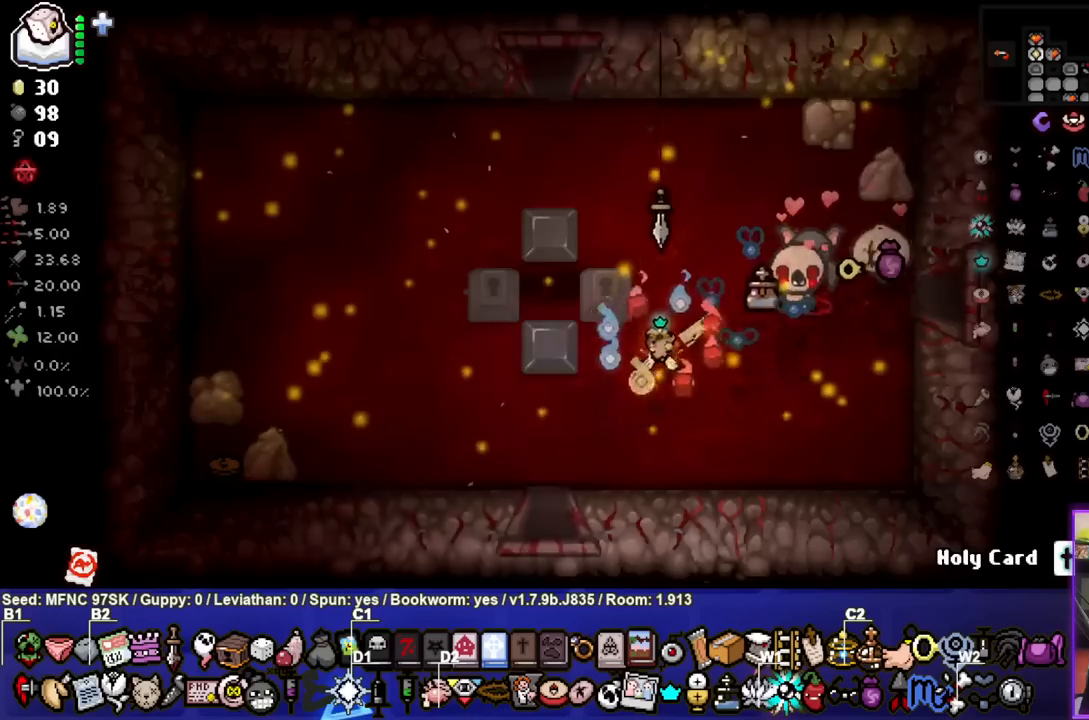
{"buttons": [], "left_stick": "down", "right_stick": "center", "events": [[267, "left_stick", "down"]]}
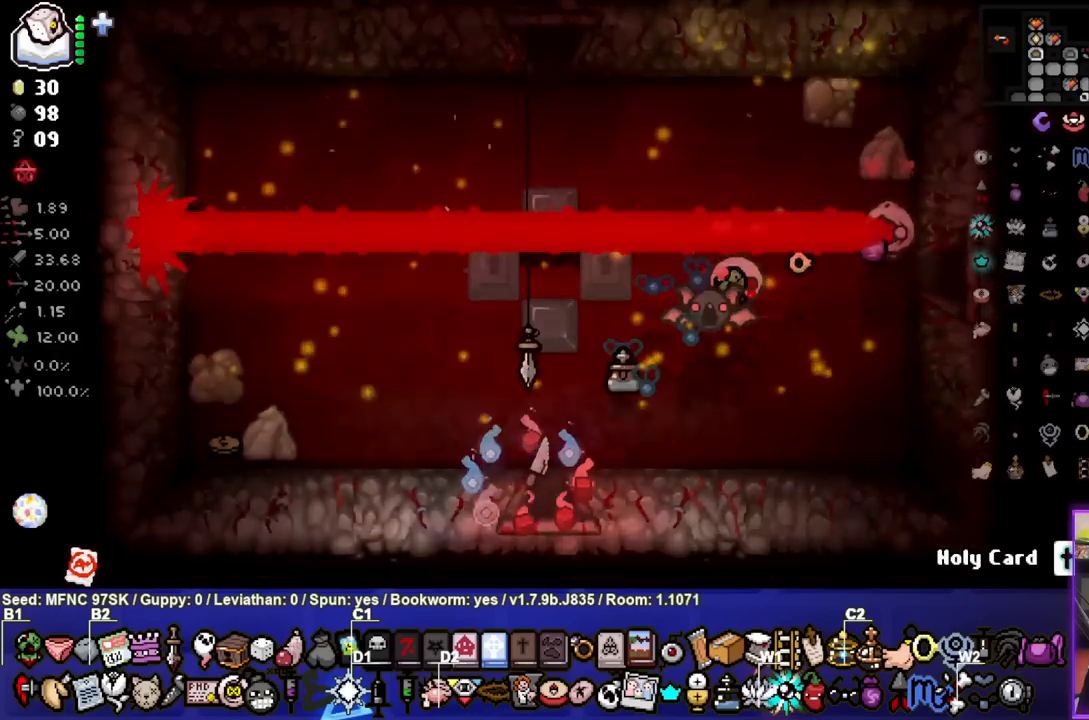
{"buttons": [], "left_stick": "down", "right_stick": "center", "events": [[17, "left_stick", "center"], [367, "left_stick", "down"]]}
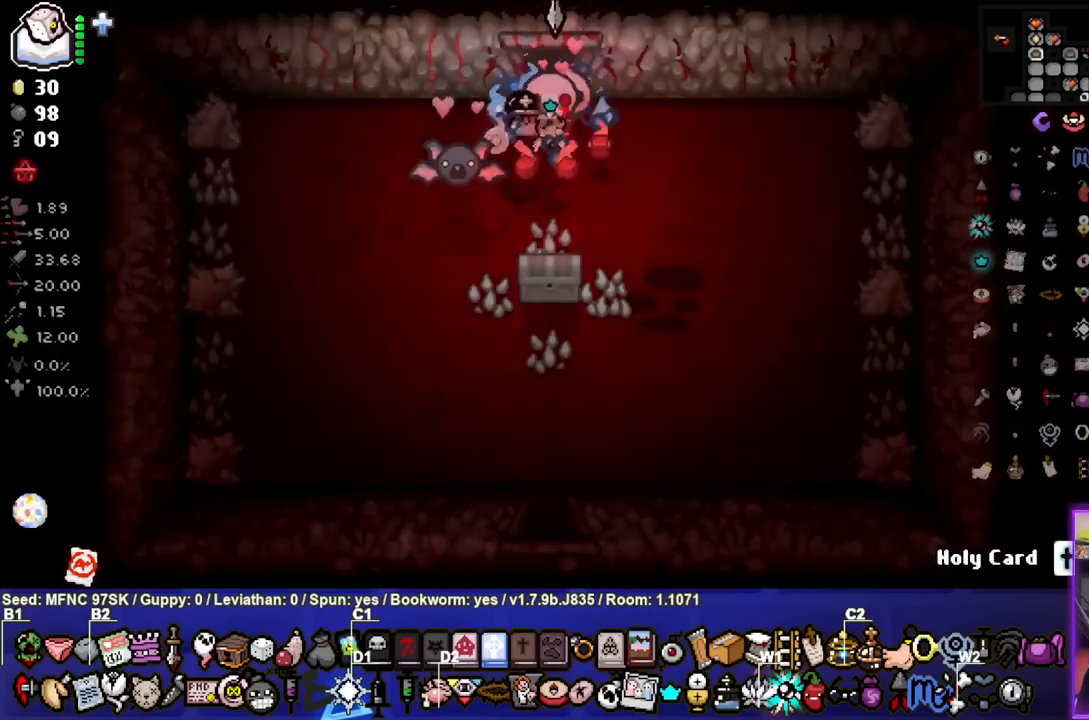
{"buttons": [], "left_stick": "down-left", "right_stick": "center", "events": [[350, "left_stick", "down-left"]]}
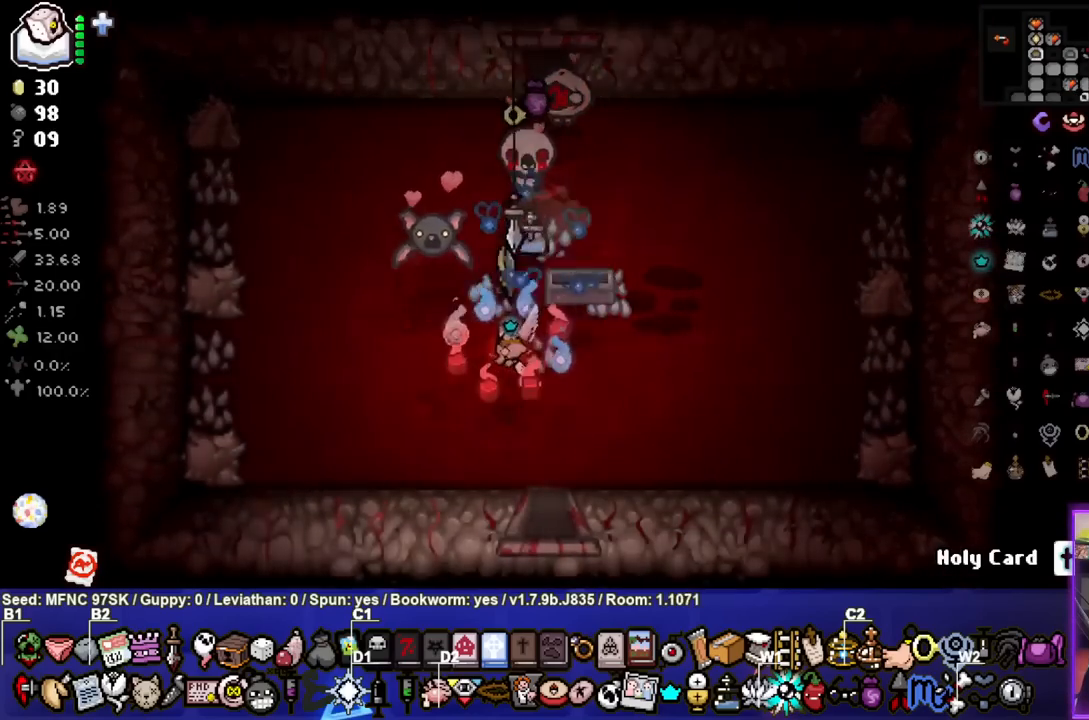
{"buttons": [], "left_stick": "up-left", "right_stick": "center", "events": [[83, "left_stick", "center"], [417, "left_stick", "up-left"]]}
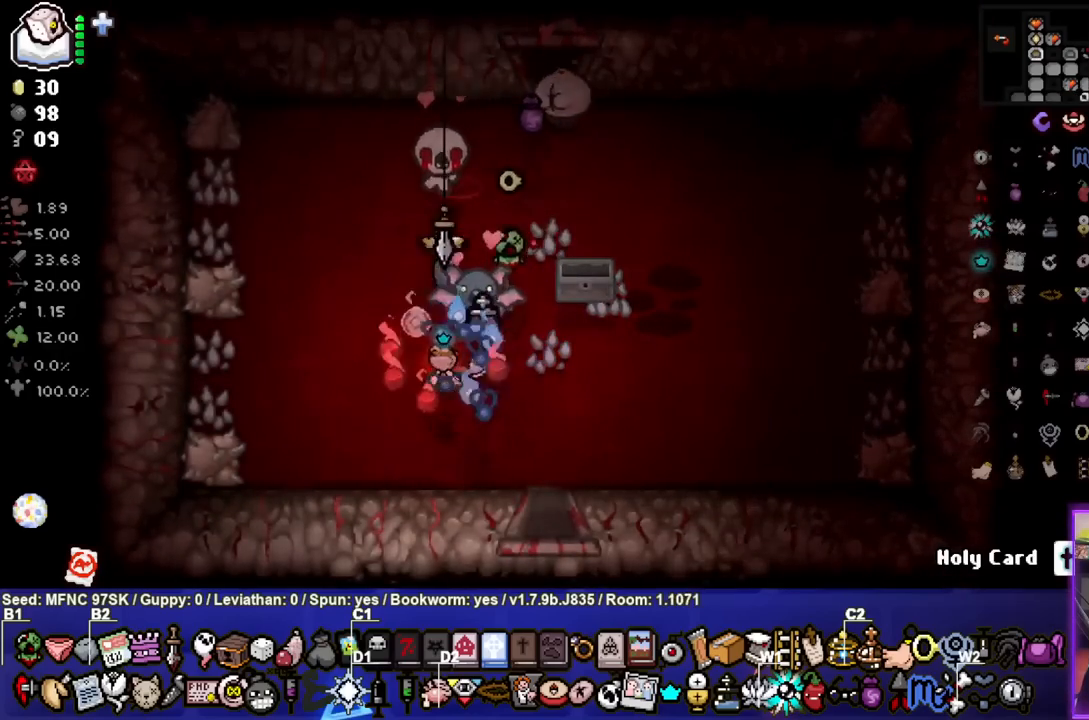
{"buttons": [], "left_stick": "down", "right_stick": "center", "events": [[267, "left_stick", "down-right"], [367, "left_stick", "down"]]}
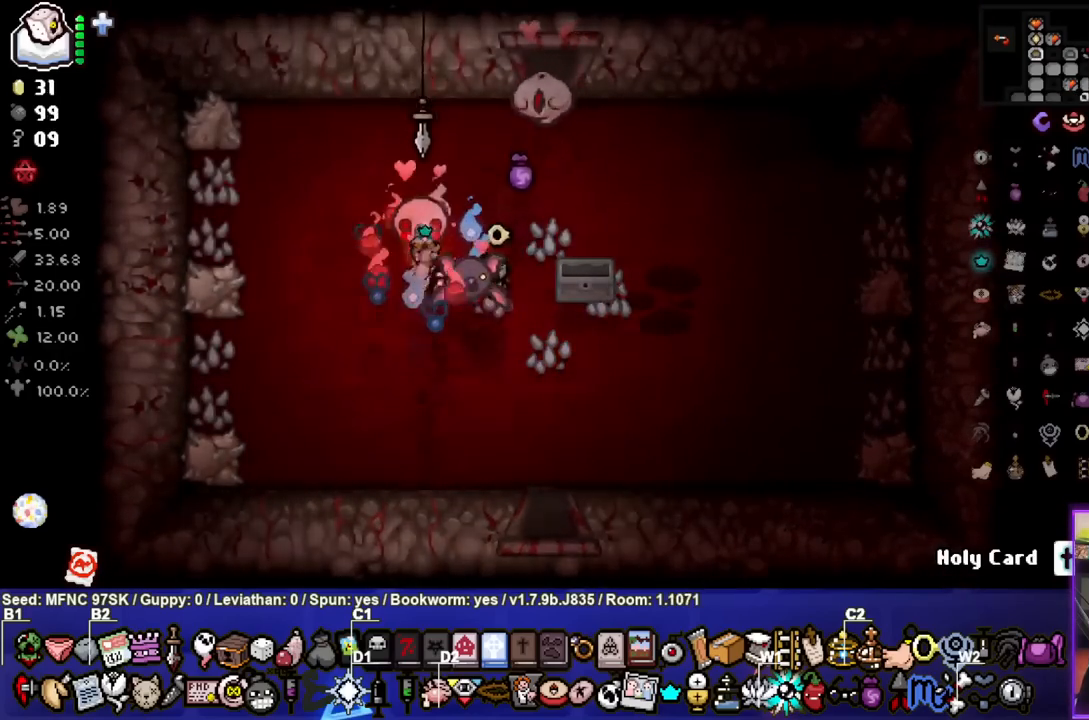
{"buttons": [], "left_stick": "down-right", "right_stick": "center", "events": [[83, "left_stick", "down-right"]]}
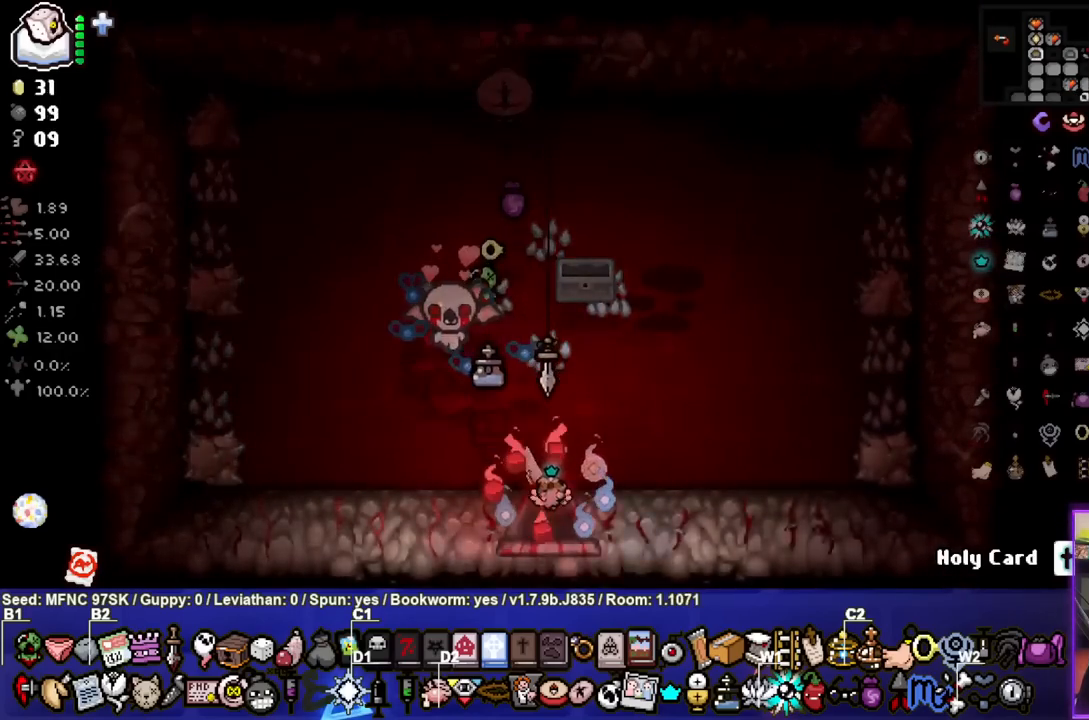
{"buttons": [], "left_stick": "down-right", "right_stick": "center", "events": [[233, "left_stick", "center"], [450, "left_stick", "down-right"]]}
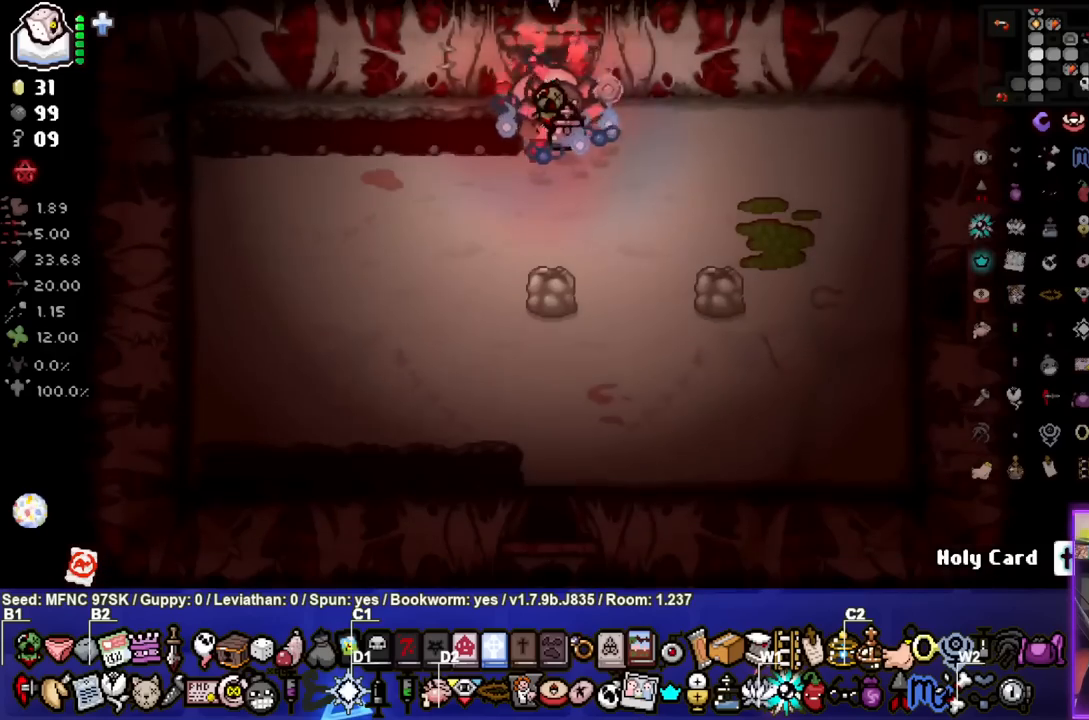
{"buttons": [], "left_stick": "right", "right_stick": "center", "events": [[483, "left_stick", "right"]]}
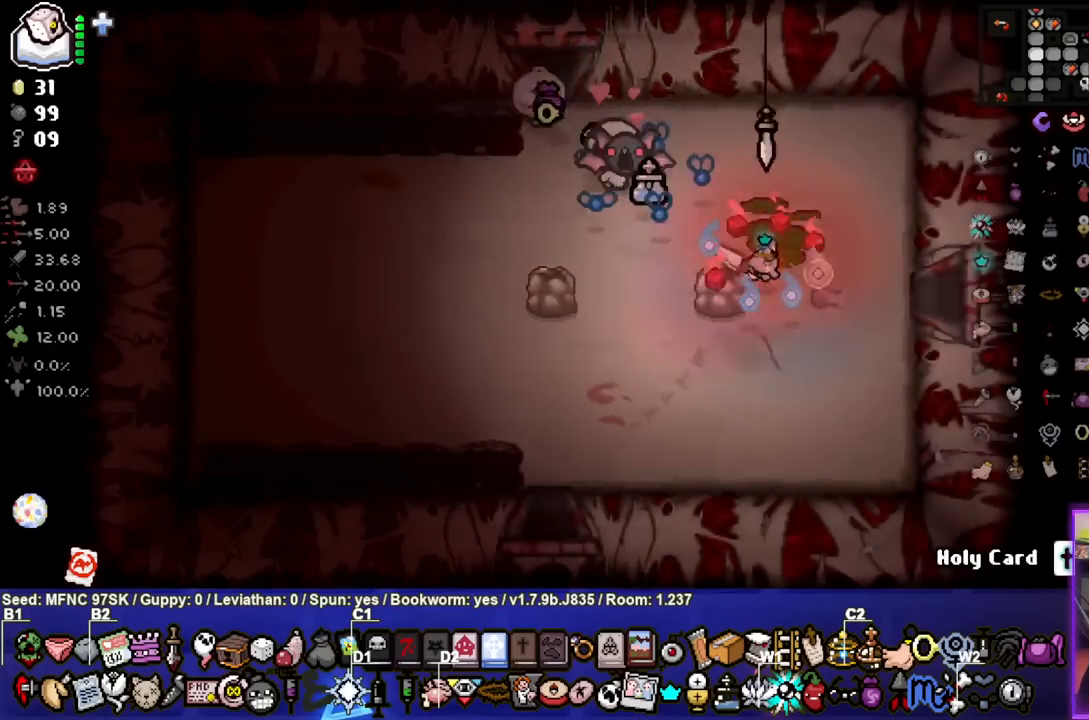
{"buttons": [], "left_stick": "center", "right_stick": "center", "events": [[450, "left_stick", "center"]]}
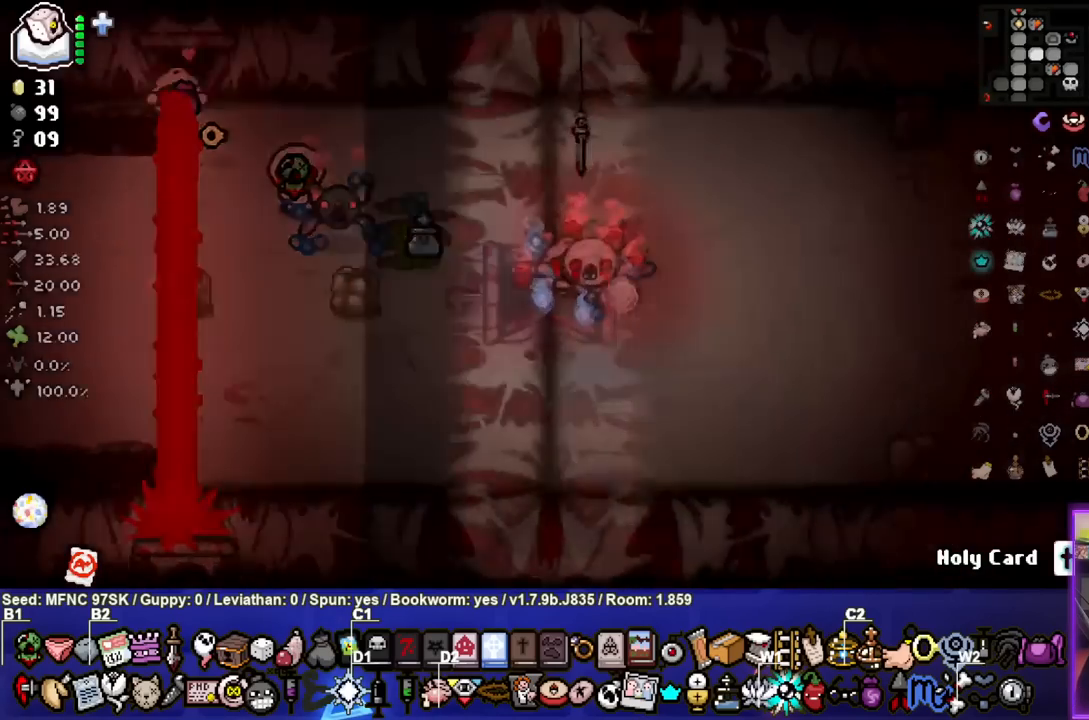
{"buttons": [], "left_stick": "right", "right_stick": "center", "events": [[333, "left_stick", "right"]]}
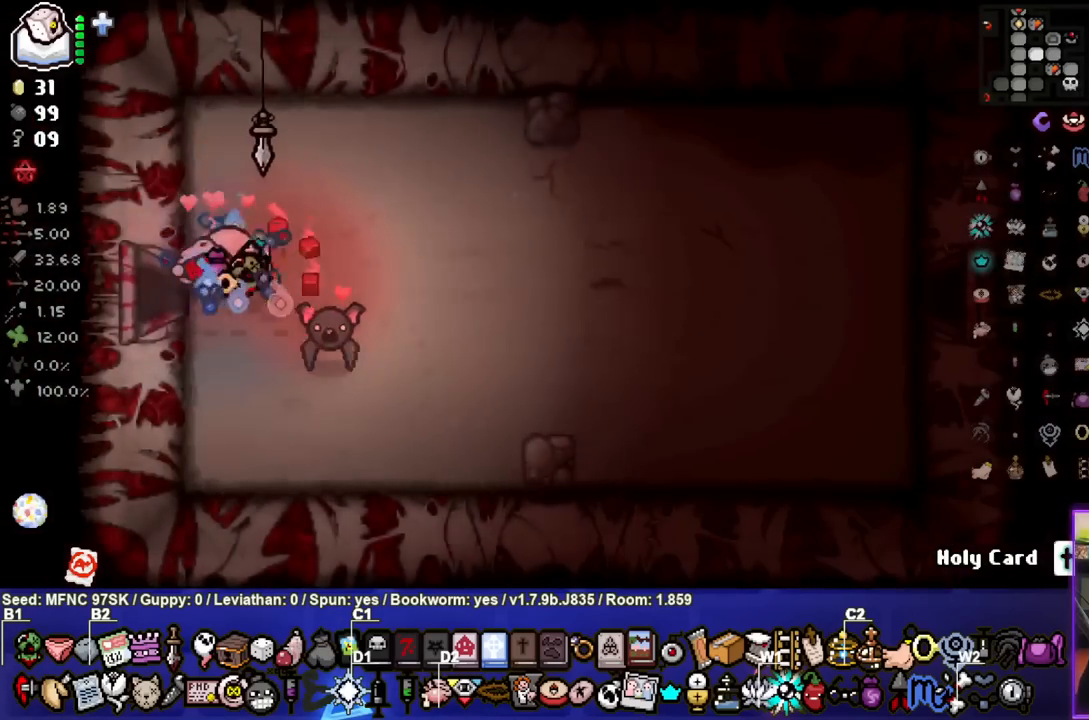
{"buttons": [], "left_stick": "right", "right_stick": "center", "events": []}
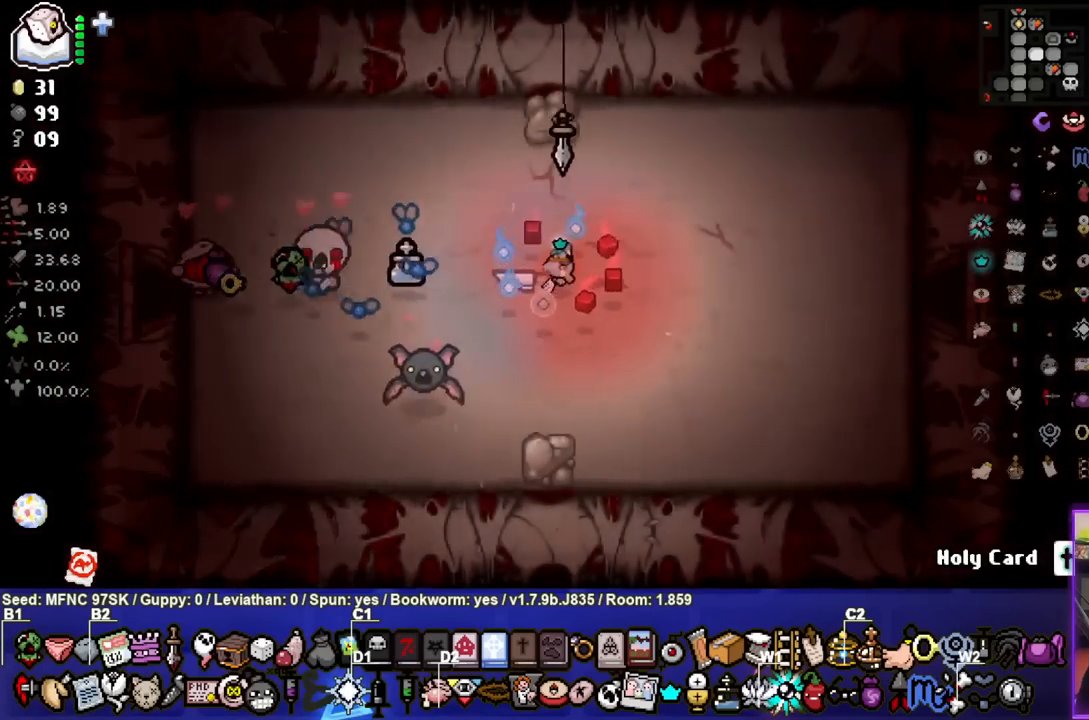
{"buttons": [], "left_stick": "right", "right_stick": "center", "events": []}
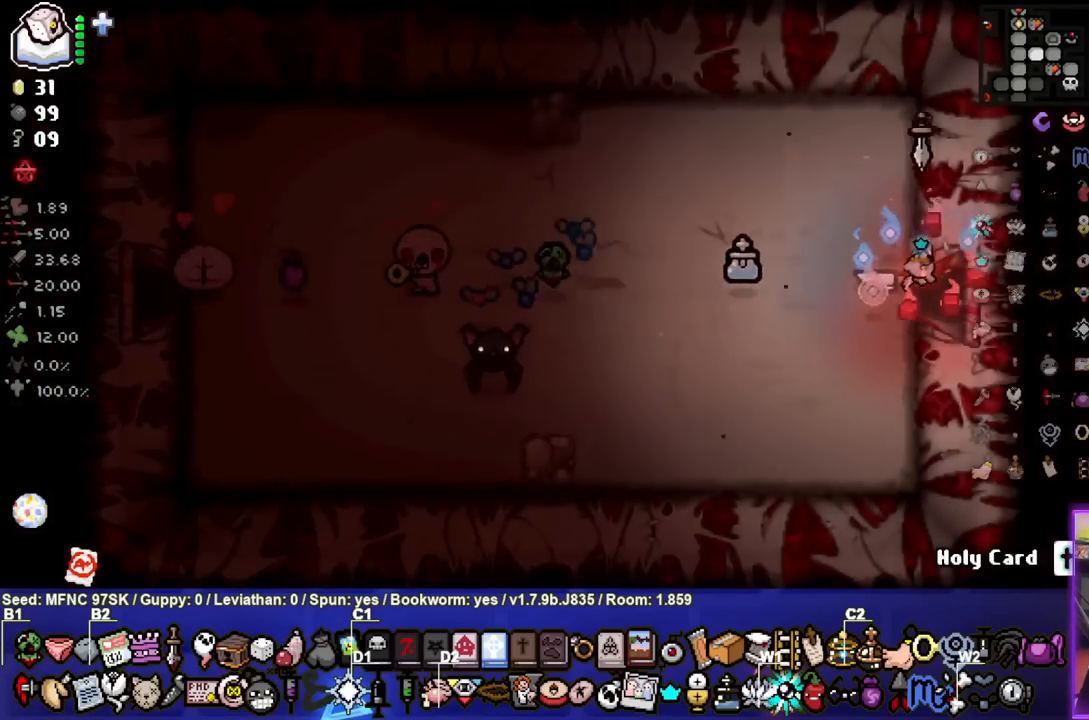
{"buttons": [], "left_stick": "center", "right_stick": "center", "events": [[183, "left_stick", "center"]]}
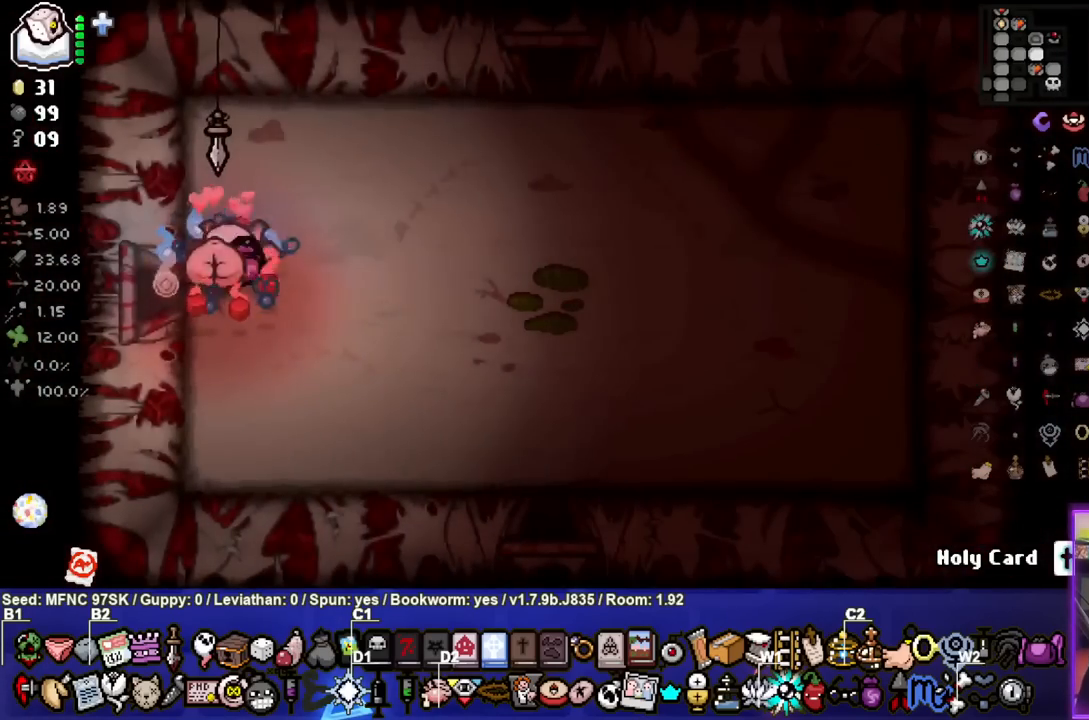
{"buttons": [], "left_stick": "down-right", "right_stick": "center", "events": [[117, "left_stick", "right"], [267, "left_stick", "down-right"]]}
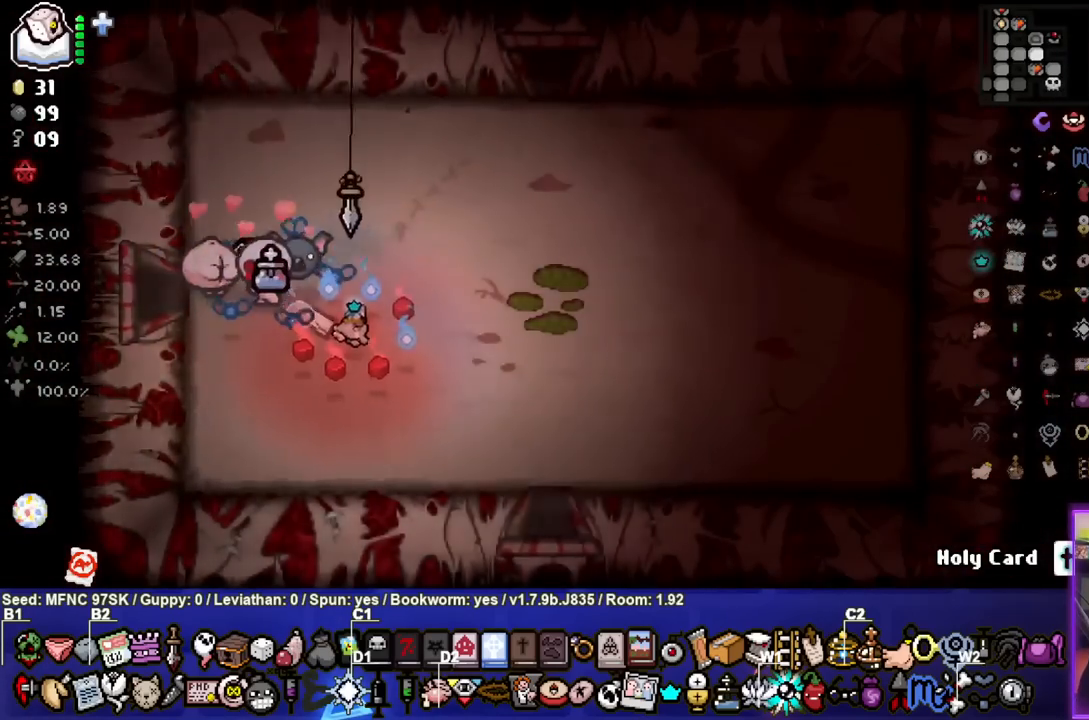
{"buttons": [], "left_stick": "down", "right_stick": "center", "events": [[367, "left_stick", "down"]]}
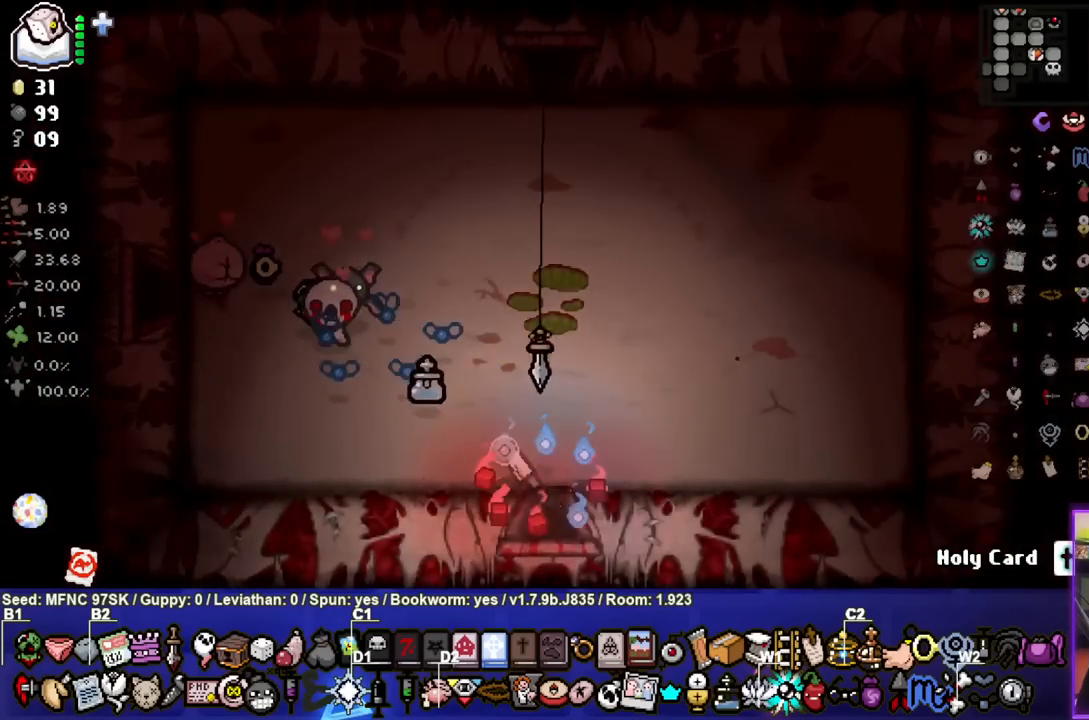
{"buttons": [], "left_stick": "down-right", "right_stick": "center", "events": [[83, "left_stick", "center"], [417, "left_stick", "down-right"]]}
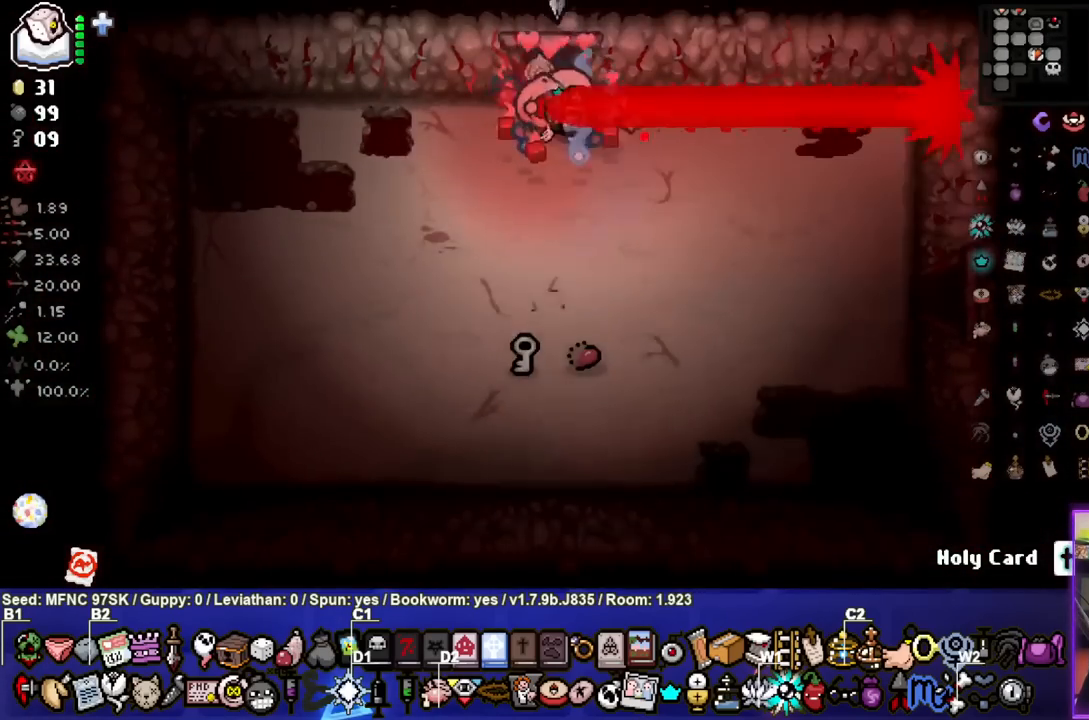
{"buttons": [], "left_stick": "down-left", "right_stick": "center", "events": [[267, "left_stick", "down-left"]]}
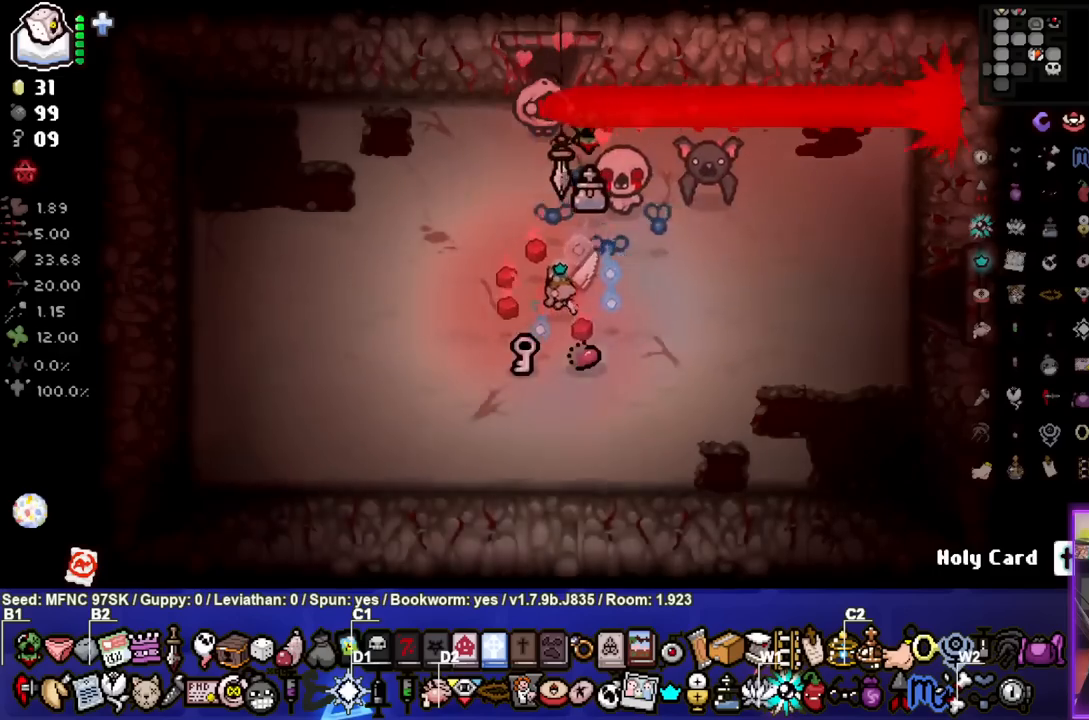
{"buttons": [], "left_stick": "right", "right_stick": "center", "events": [[150, "left_stick", "down-right"], [250, "left_stick", "right"]]}
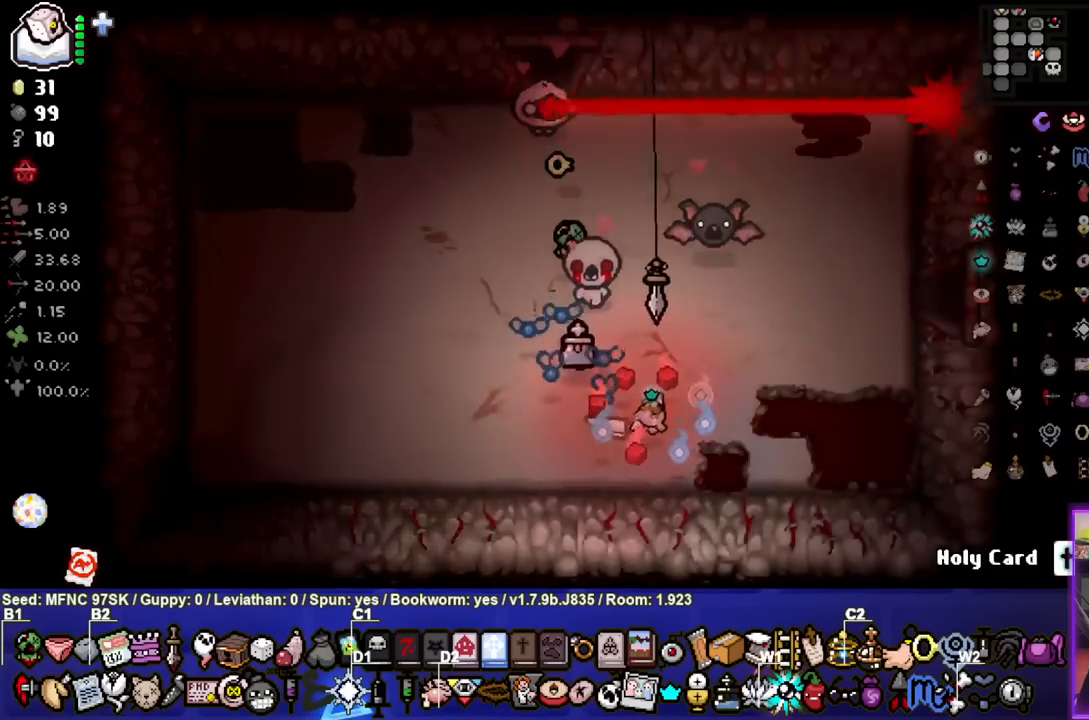
{"buttons": [], "left_stick": "right", "right_stick": "center", "events": []}
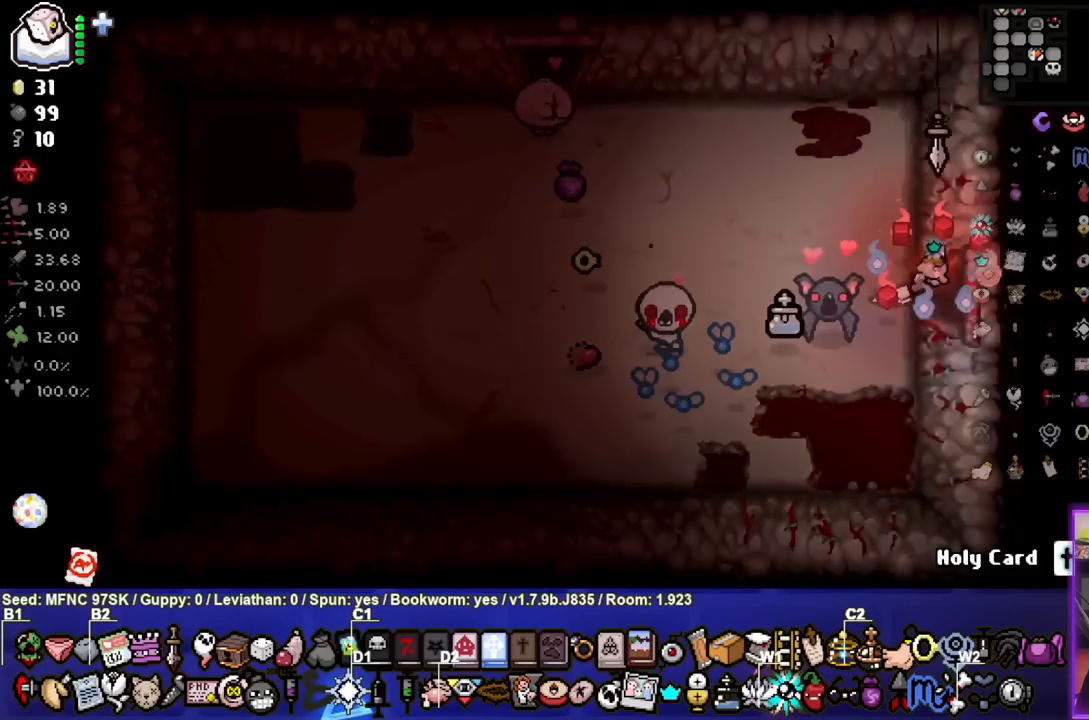
{"buttons": [], "left_stick": "right", "right_stick": "center", "events": [[167, "left_stick", "center"], [450, "left_stick", "right"]]}
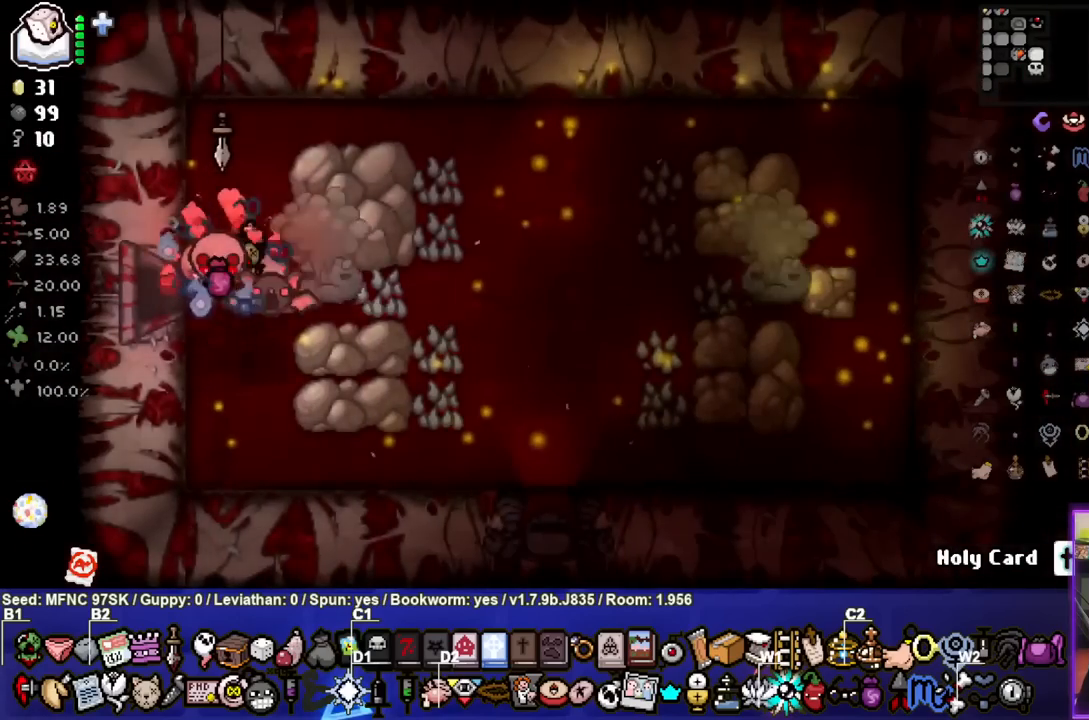
{"buttons": [], "left_stick": "down-right", "right_stick": "center", "events": [[167, "left_stick", "down-right"]]}
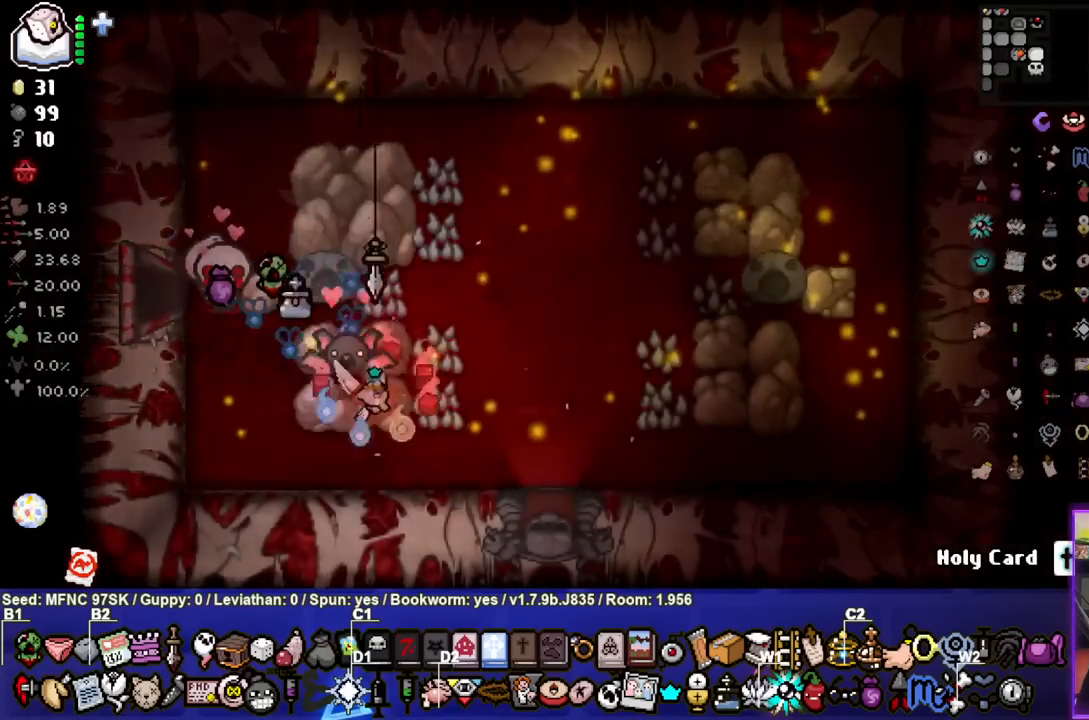
{"buttons": [], "left_stick": "down-right", "right_stick": "center", "events": []}
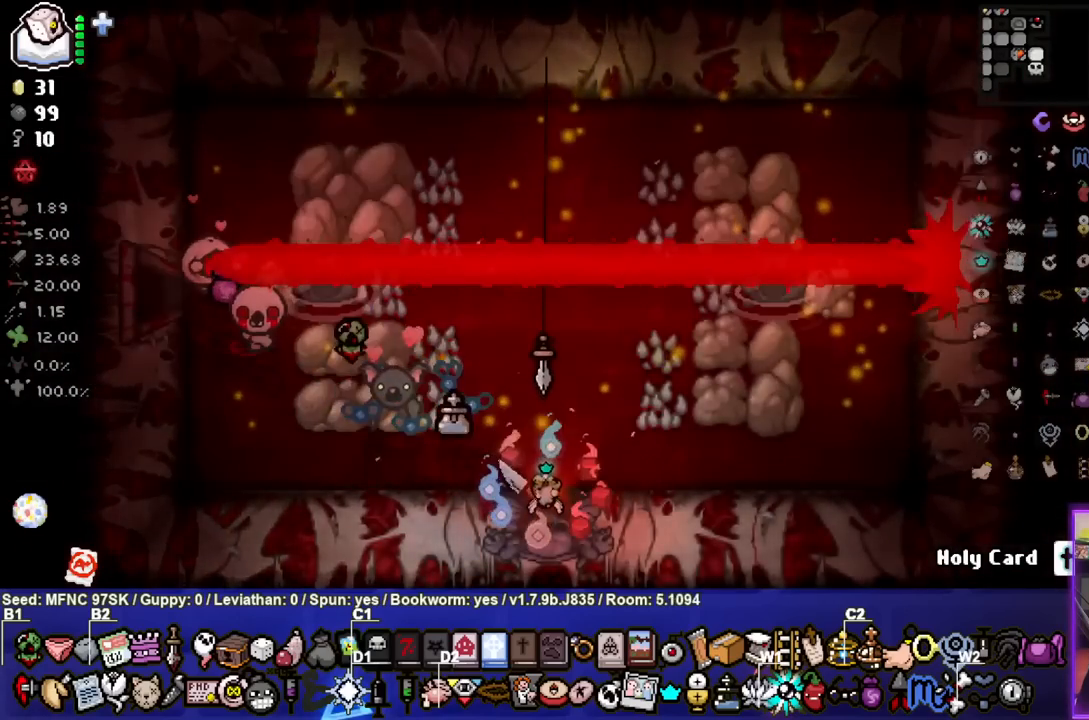
{"buttons": [], "left_stick": "left", "right_stick": "center", "events": [[67, "left_stick", "center"], [383, "left_stick", "left"]]}
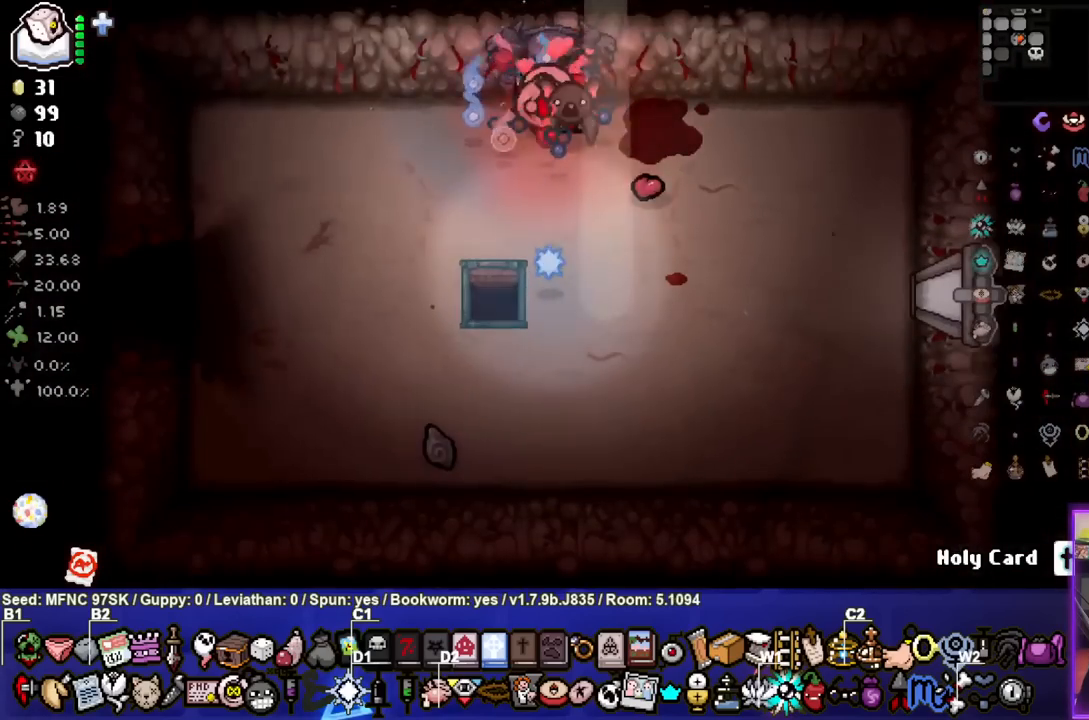
{"buttons": [], "left_stick": "down-left", "right_stick": "center", "events": [[217, "left_stick", "down-left"]]}
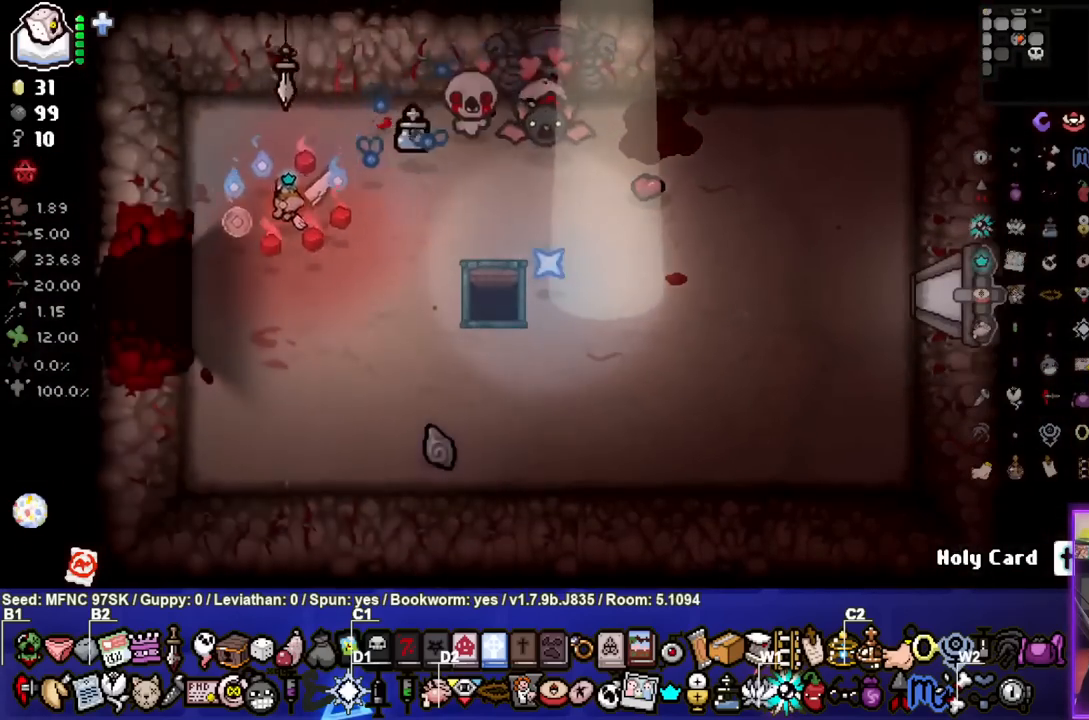
{"buttons": [], "left_stick": "center", "right_stick": "center", "events": [[400, "left_stick", "center"]]}
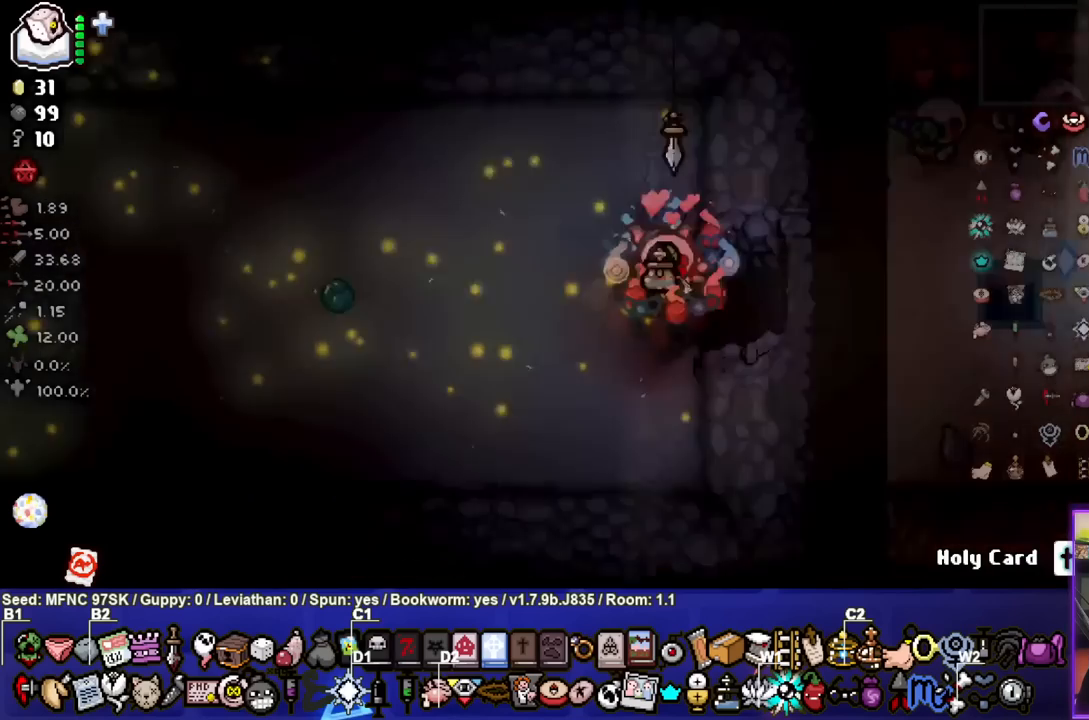
{"buttons": [], "left_stick": "left", "right_stick": "center", "events": [[167, "left_stick", "left"]]}
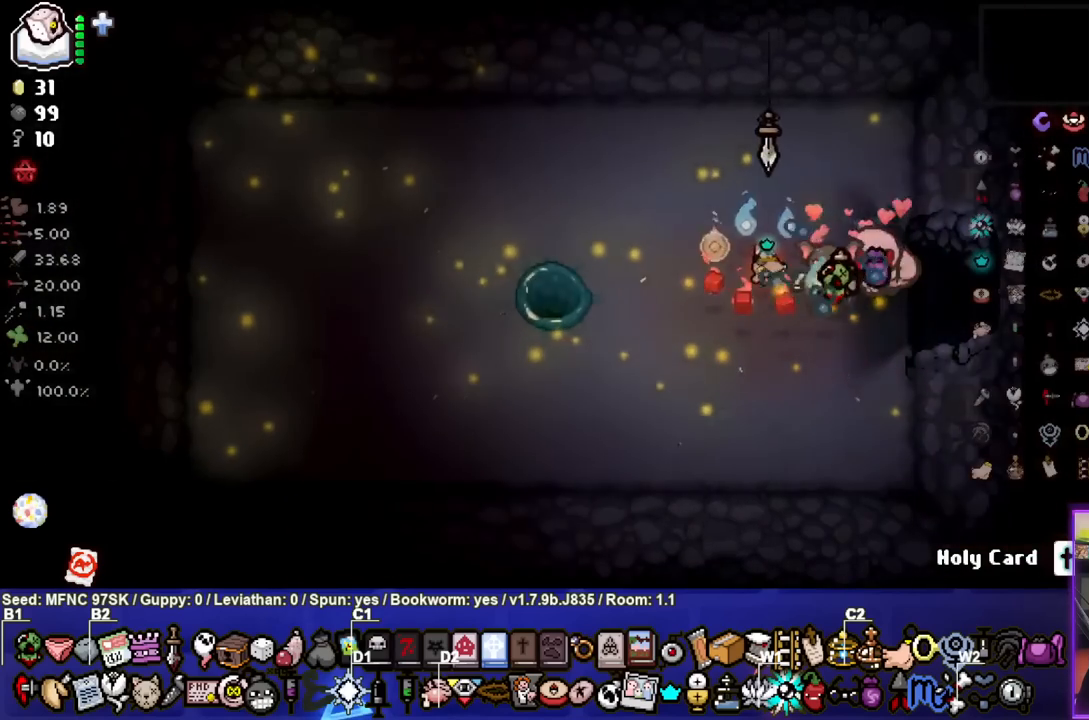
{"buttons": [], "left_stick": "center", "right_stick": "center", "events": [[467, "left_stick", "center"]]}